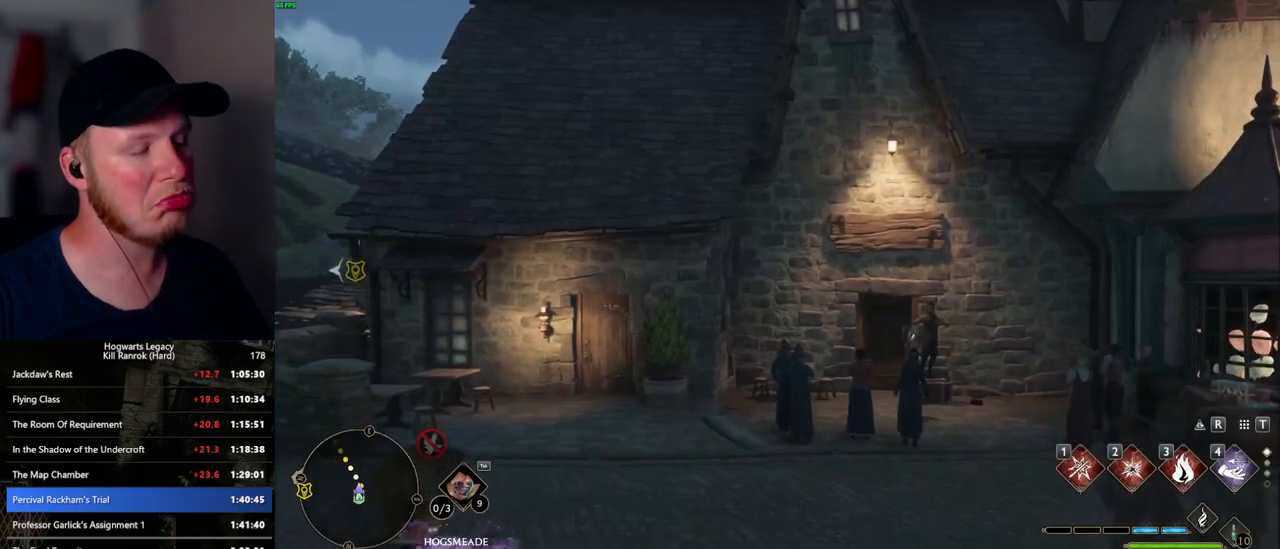
Gameplay with keyboard and mouse; each line is a JSON object with the keys and mouse buttons held at the frame after it. "events" lists presses ("down") and releases ("up") of ".", "/", "0", "1", "2", "3", "4", "5", "6", "7", "8", "9", "a", "alt_l", "alt_r", "b", "backslash", "backspace", "c", "caps_lock", "comma", "ctrl_l", "ctrl_r", "d", "e", "equals", "escape", "f", "f1", "f10", "f11", "f12", "f2", "f3", "f4", "f5", "f6", "f7", "f8", "f9", "g", "h", "i", "j", "k", "l", "lbracket", "m", "minus", "n", "o", "p", "q", "quote", "r", "rbracket", "return", "s", "semicolon", "shift_l", "shift_r", "space", "super_l", "super_r", "t", "tab", "tilde", "u", "v", "w", "x", "y", "z", "mouse_left", "mouse_wheel", "mouse_right", "mouse_mb4" and "mouse_mb5" between this image and that frame as [ms after this image, input, new state], when the widget could be followed in between. "mouse_left", "mouse_wheel", "mouse_right", "mouse_mb4", "mouse_mb5" = the "left", "wheel", "right", "mb4", "mb5" buttons of the "mouse" list. No other keys are recorded. "wheel" means that the mouse wheel is clicked or scrolled. Mouse movement is not recorded.
{"keys": [], "mouse": [], "events": []}
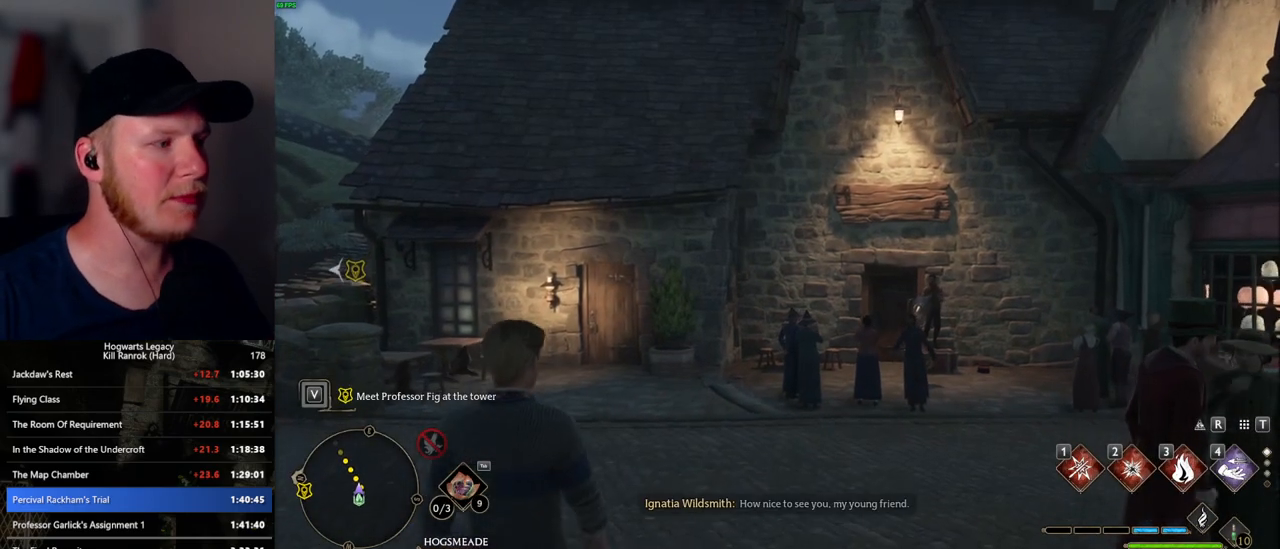
{"keys": ["d", "w"], "mouse": [], "events": [[367, "w", "down"], [400, "d", "down"]]}
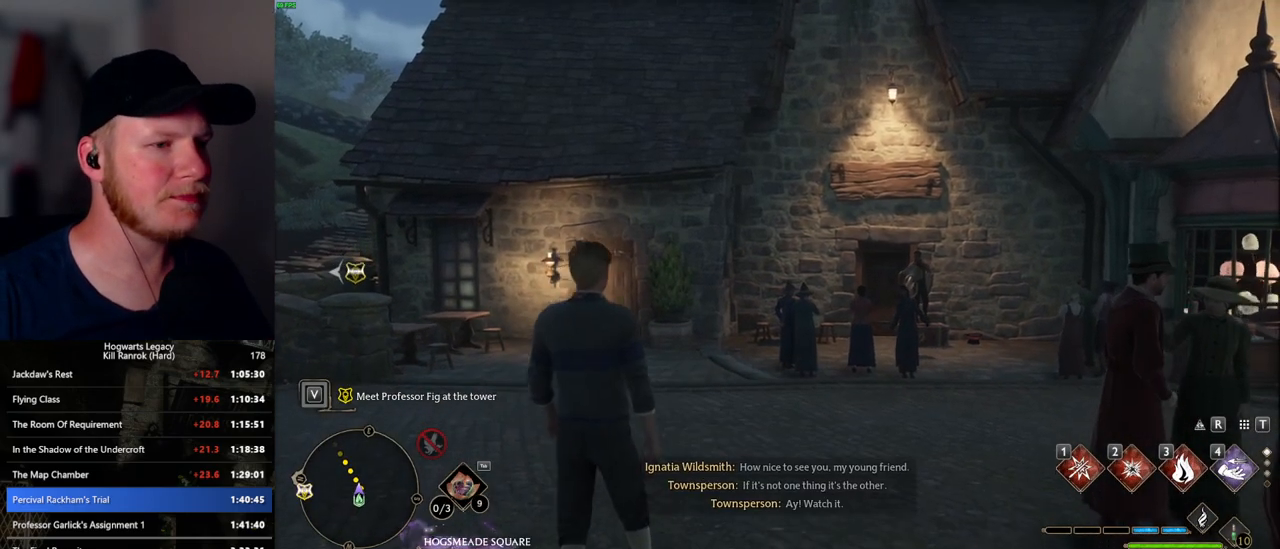
{"keys": ["d", "w"], "mouse": [], "events": []}
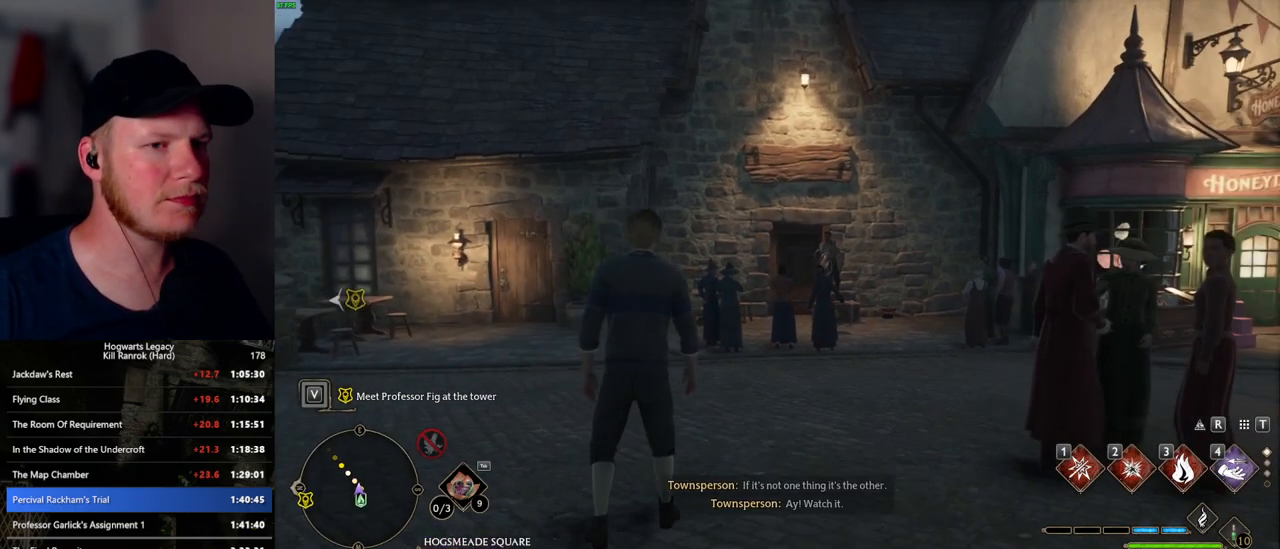
{"keys": ["d", "w"], "mouse": [], "events": [[117, "space", "down"], [184, "shift_l", "down"], [267, "space", "up"], [300, "shift_l", "up"]]}
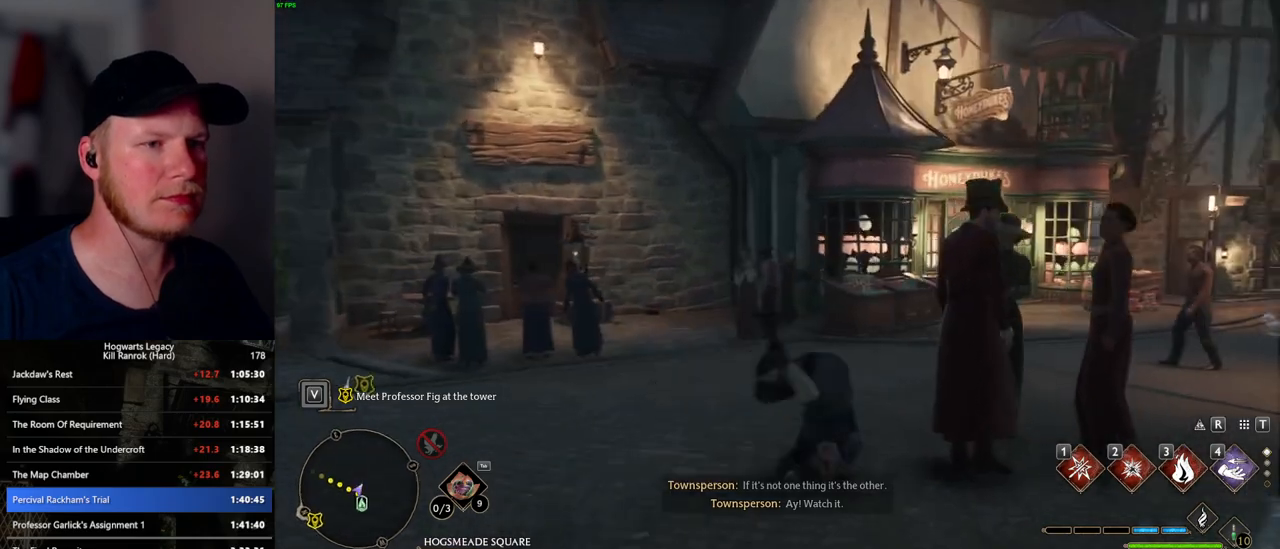
{"keys": ["w"], "mouse": [], "events": [[84, "d", "up"]]}
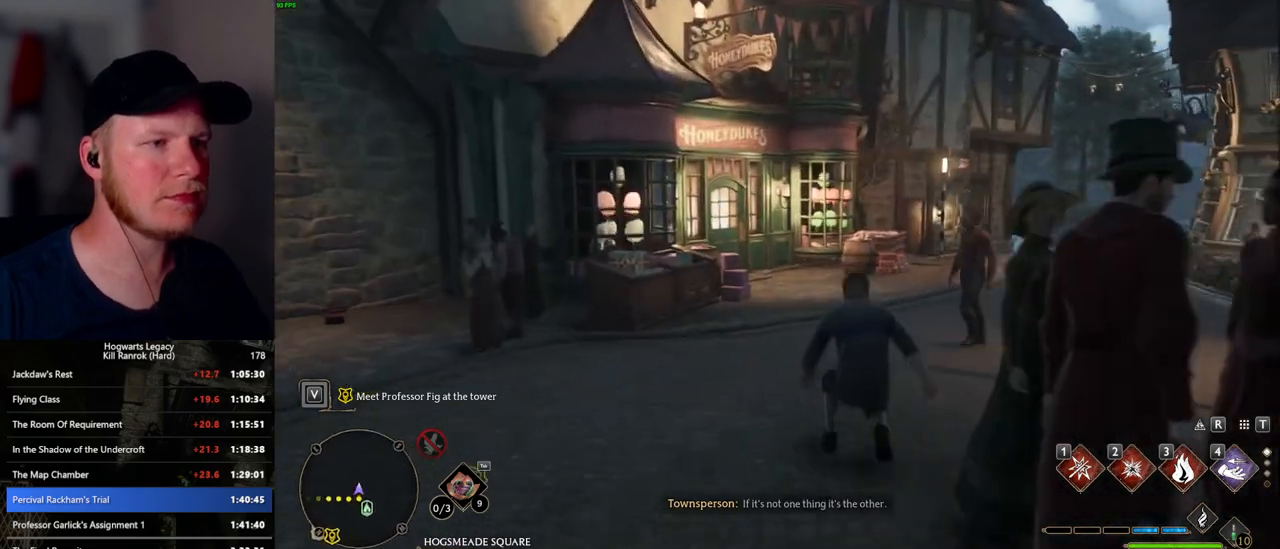
{"keys": ["w"], "mouse": [], "events": [[317, "a", "down"], [484, "a", "up"]]}
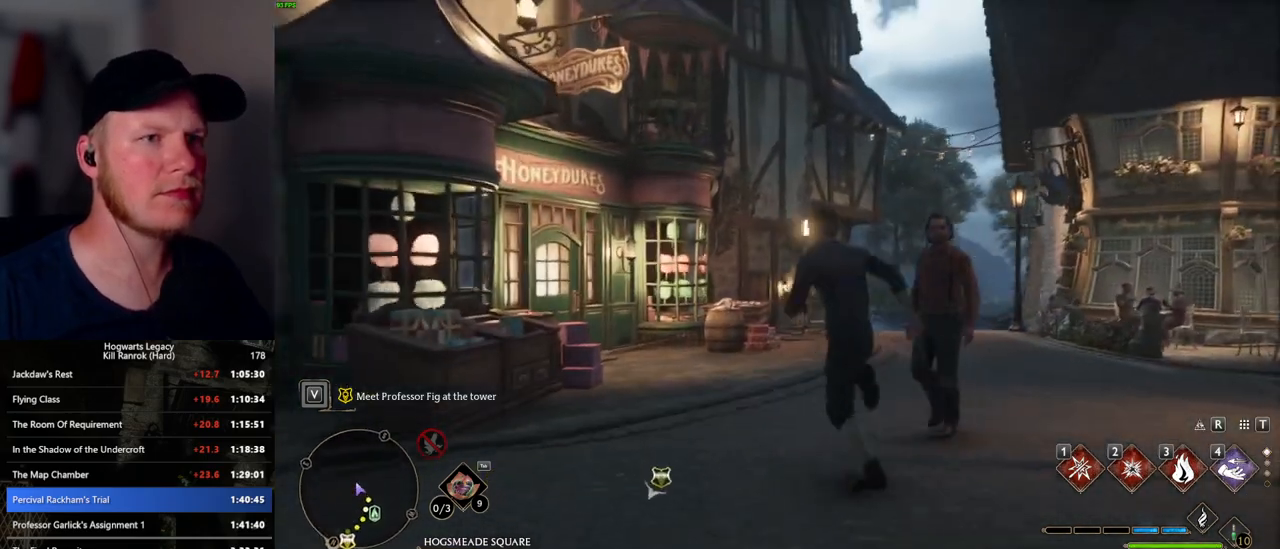
{"keys": ["w"], "mouse": [], "events": []}
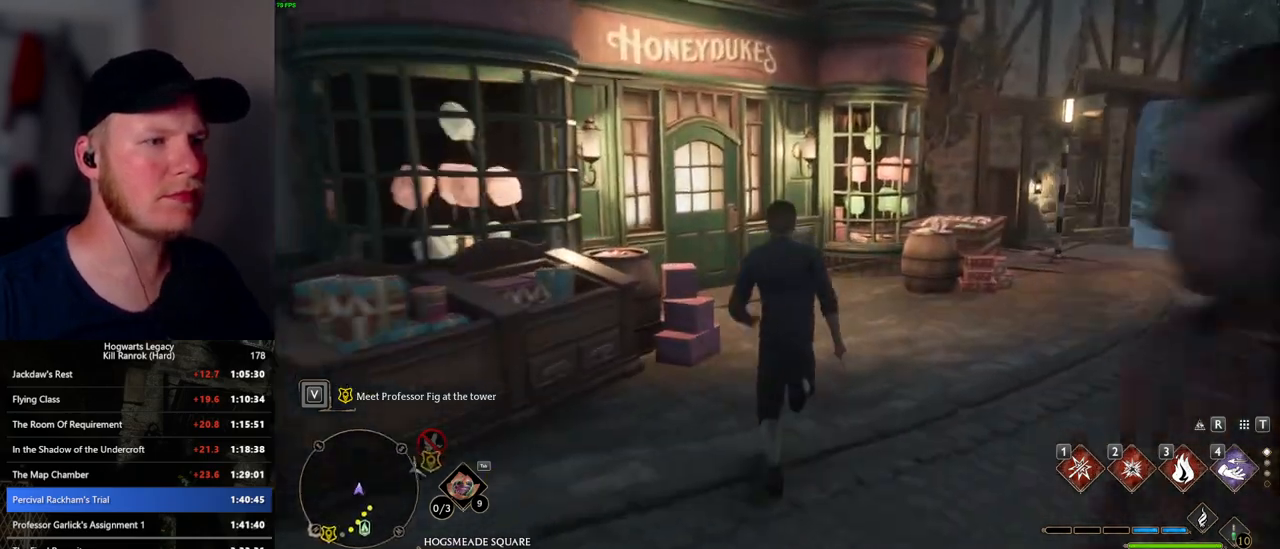
{"keys": ["r", "w"], "mouse": [], "events": [[384, "r", "down"]]}
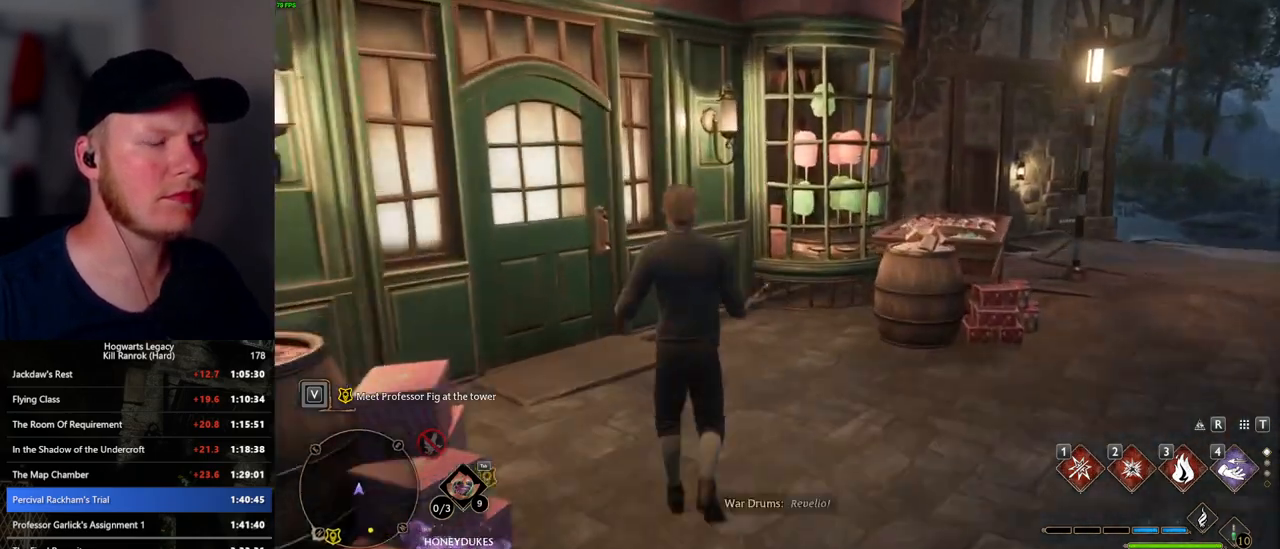
{"keys": [], "mouse": [], "events": [[67, "r", "up"], [117, "w", "up"]]}
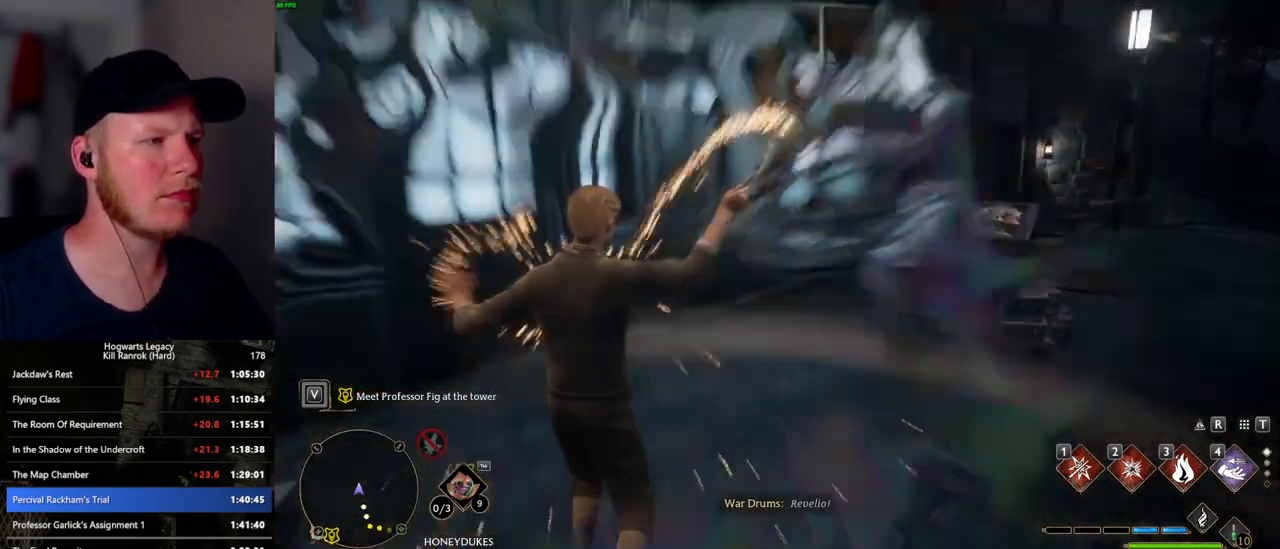
{"keys": ["4"], "mouse": [], "events": [[34, "4", "down"], [117, "4", "up"], [184, "4", "down"], [250, "4", "up"], [350, "4", "down"], [400, "4", "up"], [484, "4", "down"]]}
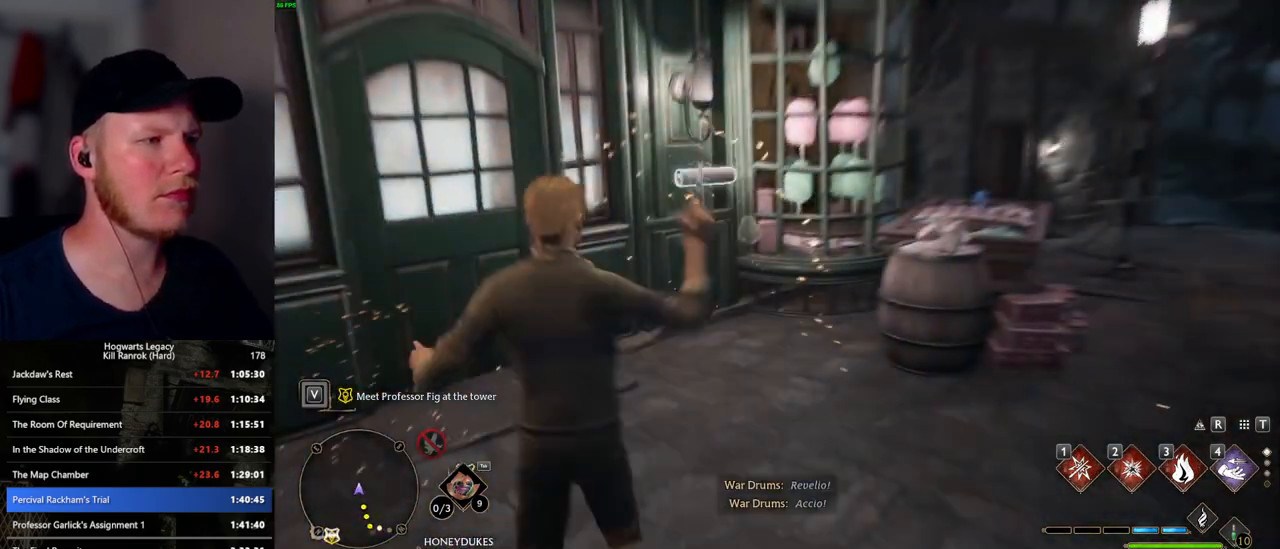
{"keys": [], "mouse": [], "events": [[67, "4", "up"]]}
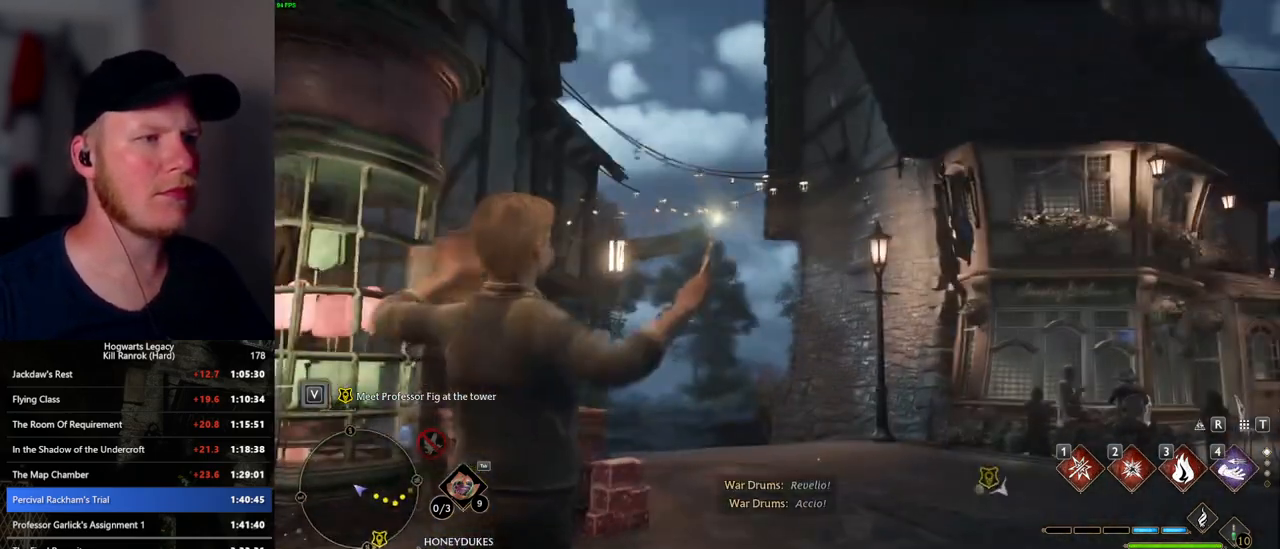
{"keys": [], "mouse": [], "events": [[50, "space", "down"], [117, "space", "up"], [217, "space", "down"], [284, "space", "up"], [367, "space", "down"], [434, "space", "up"]]}
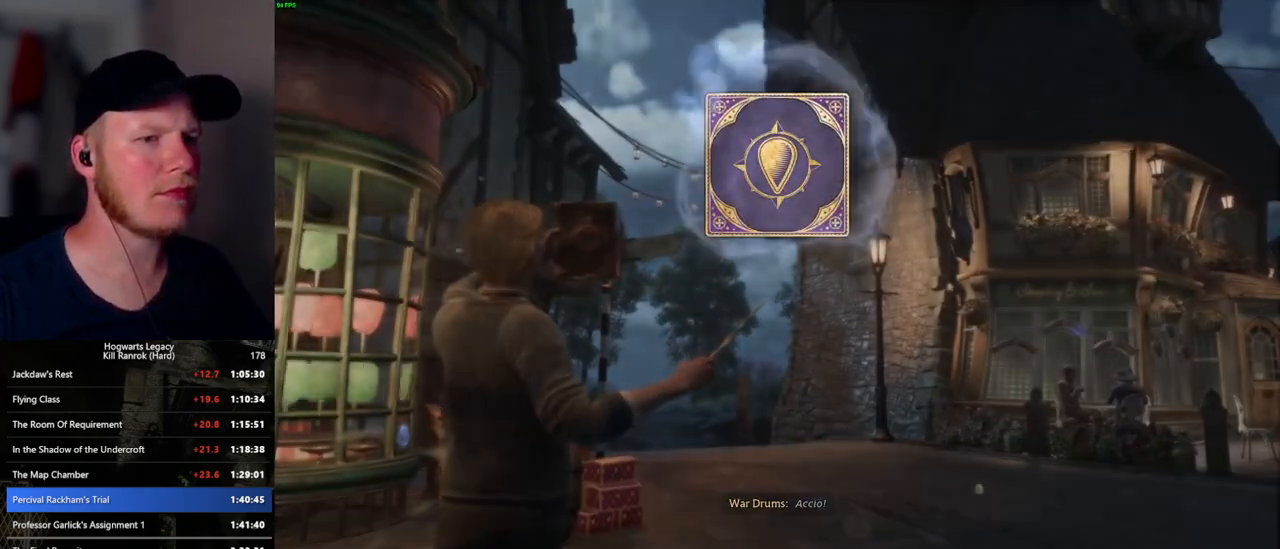
{"keys": ["space"], "mouse": [], "events": [[17, "space", "down"], [84, "space", "up"], [184, "space", "down"], [234, "space", "up"], [334, "space", "down"], [400, "space", "up"], [500, "space", "down"]]}
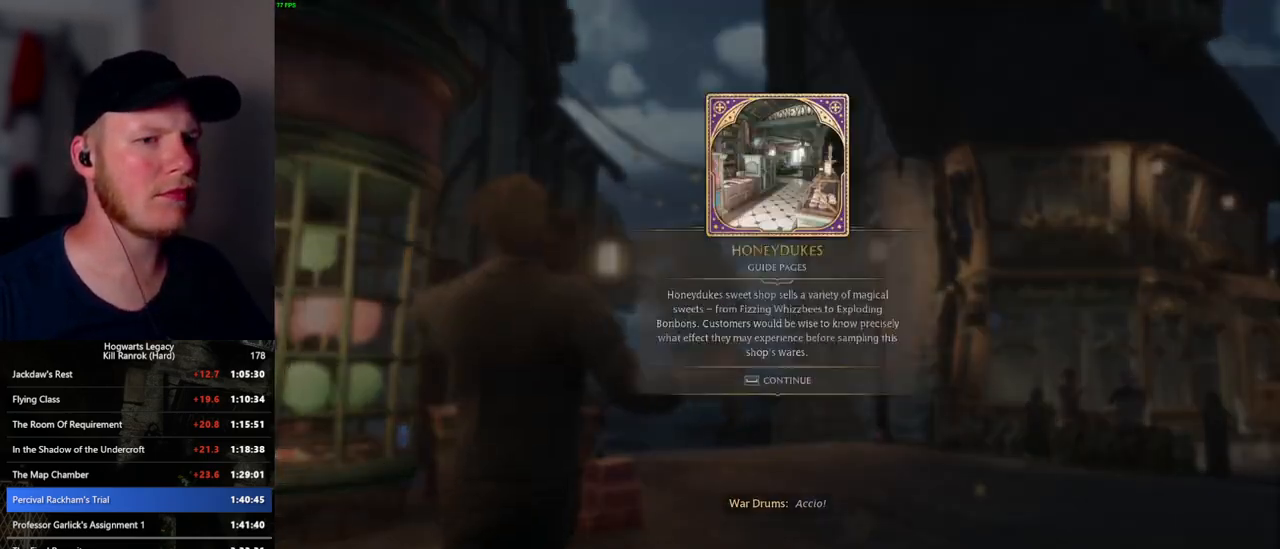
{"keys": [], "mouse": [], "events": [[50, "space", "up"], [134, "space", "down"], [200, "space", "up"], [284, "space", "down"], [334, "space", "up"]]}
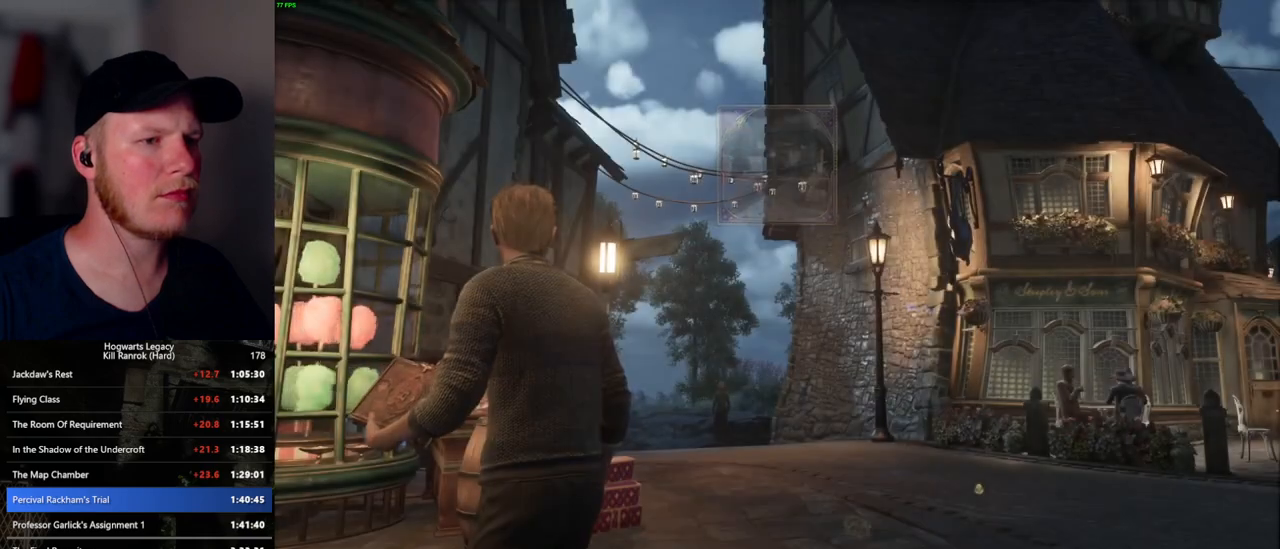
{"keys": ["w"], "mouse": [], "events": [[67, "d", "down"], [317, "w", "down"], [417, "d", "up"]]}
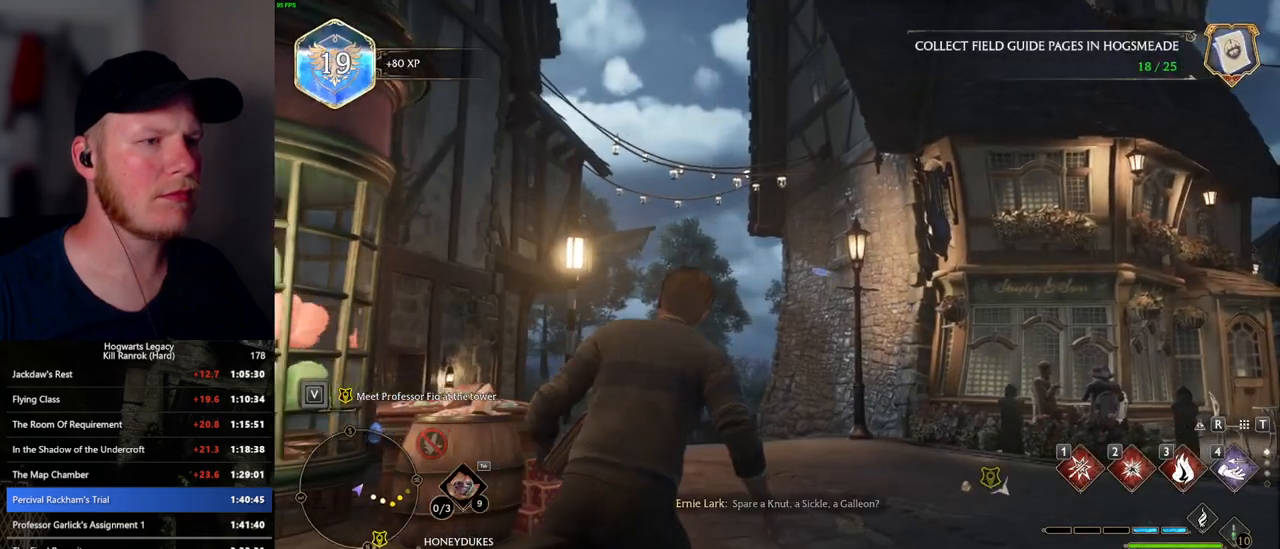
{"keys": ["w"], "mouse": [], "events": [[184, "4", "down"], [267, "4", "up"]]}
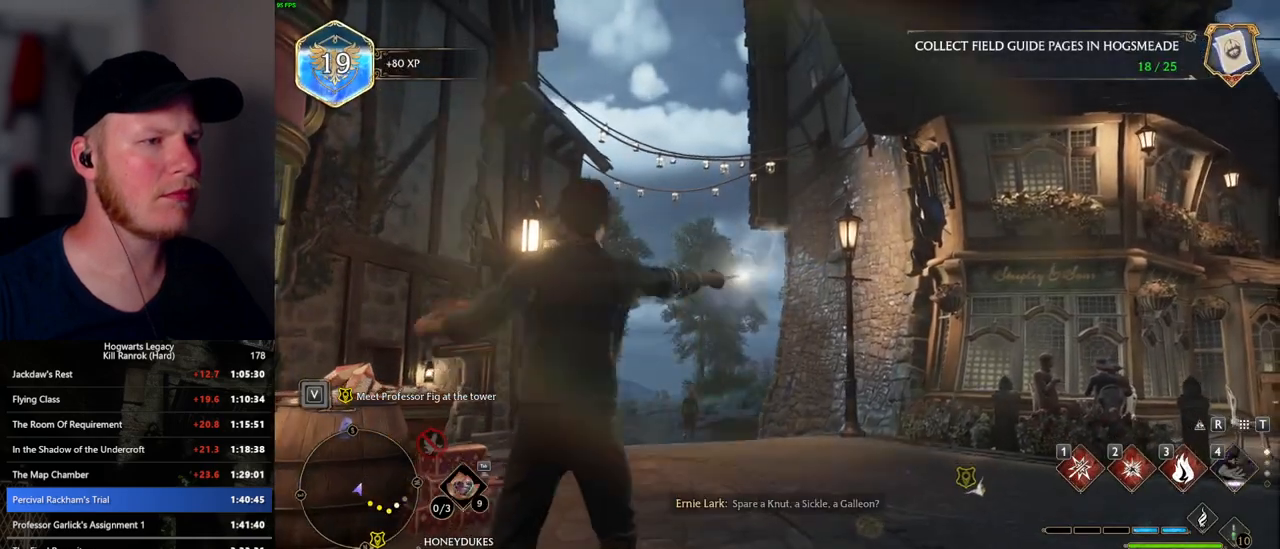
{"keys": [], "mouse": [], "events": [[417, "w", "up"]]}
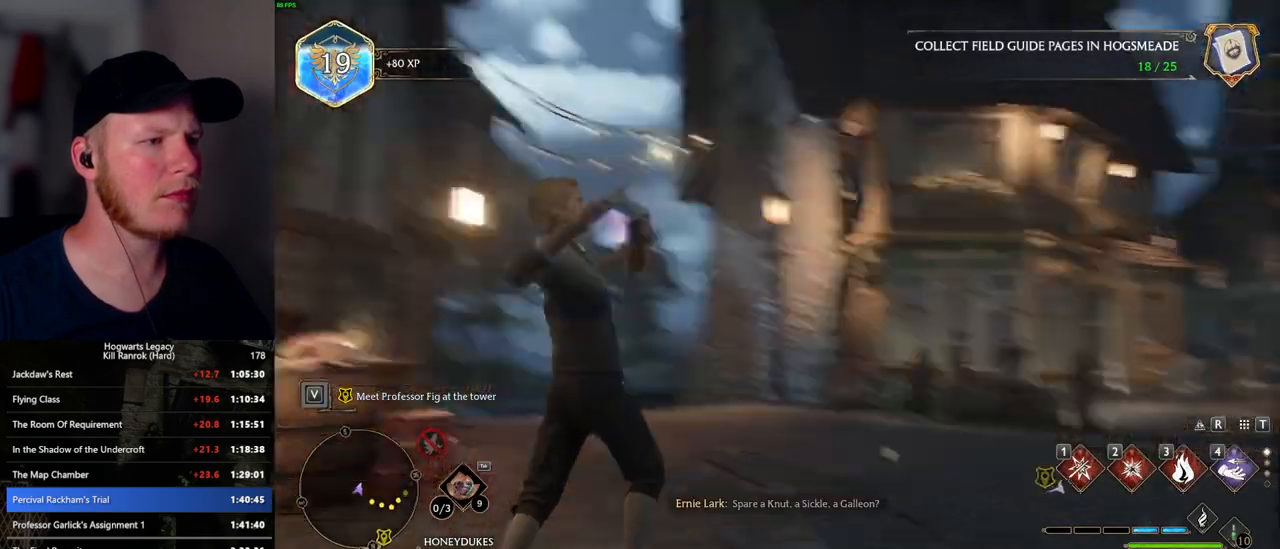
{"keys": ["w"], "mouse": [], "events": [[484, "w", "down"]]}
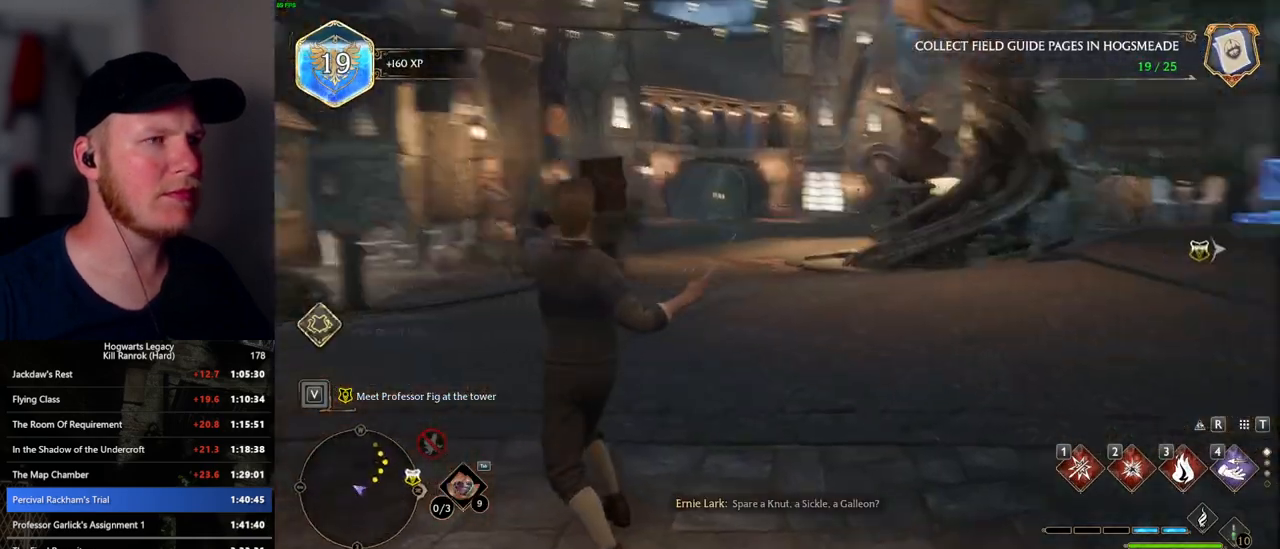
{"keys": ["space", "w"], "mouse": [], "events": [[250, "space", "down"], [284, "shift_l", "down"], [450, "shift_l", "up"]]}
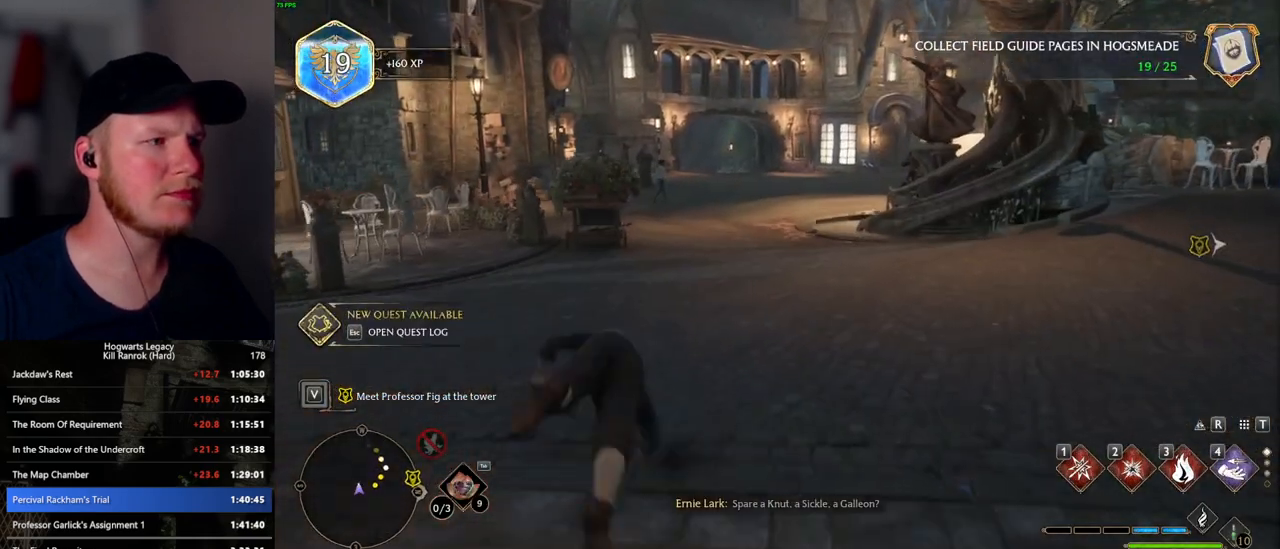
{"keys": ["w"], "mouse": [], "events": [[350, "space", "up"]]}
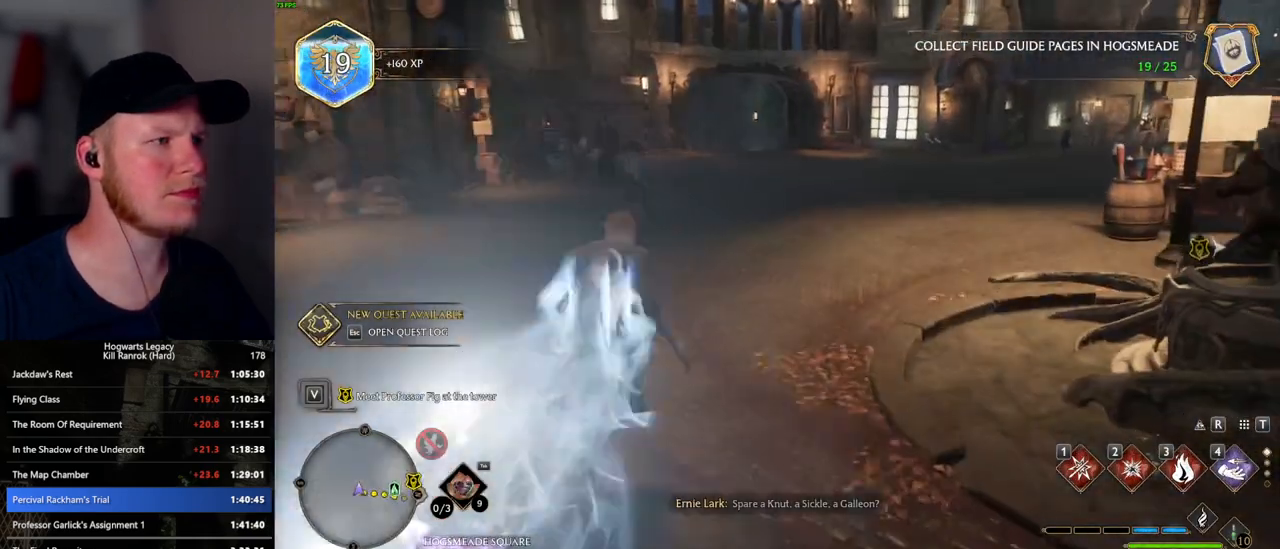
{"keys": ["d", "space", "w"], "mouse": [], "events": [[267, "d", "down"], [417, "space", "down"]]}
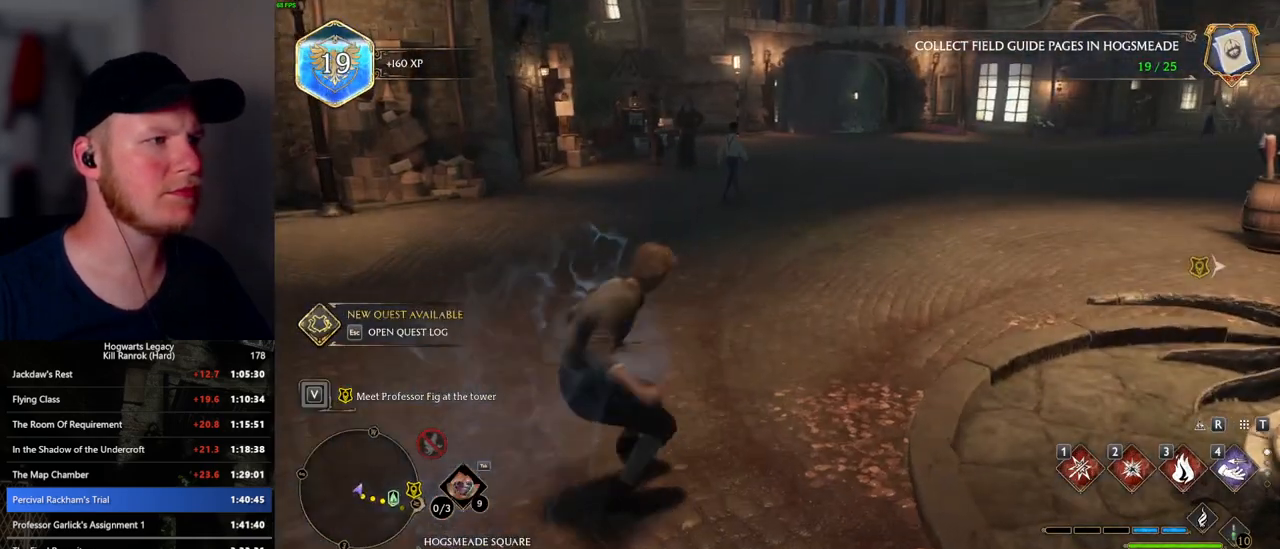
{"keys": ["space", "w"], "mouse": [], "events": [[17, "d", "up"]]}
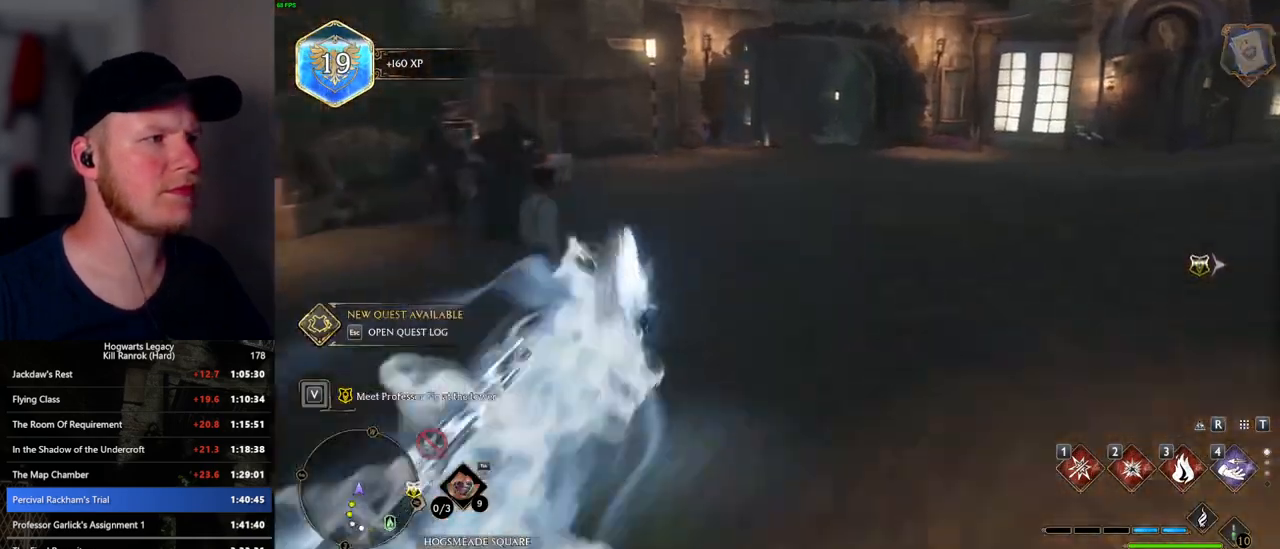
{"keys": ["w"], "mouse": [], "events": [[17, "space", "up"]]}
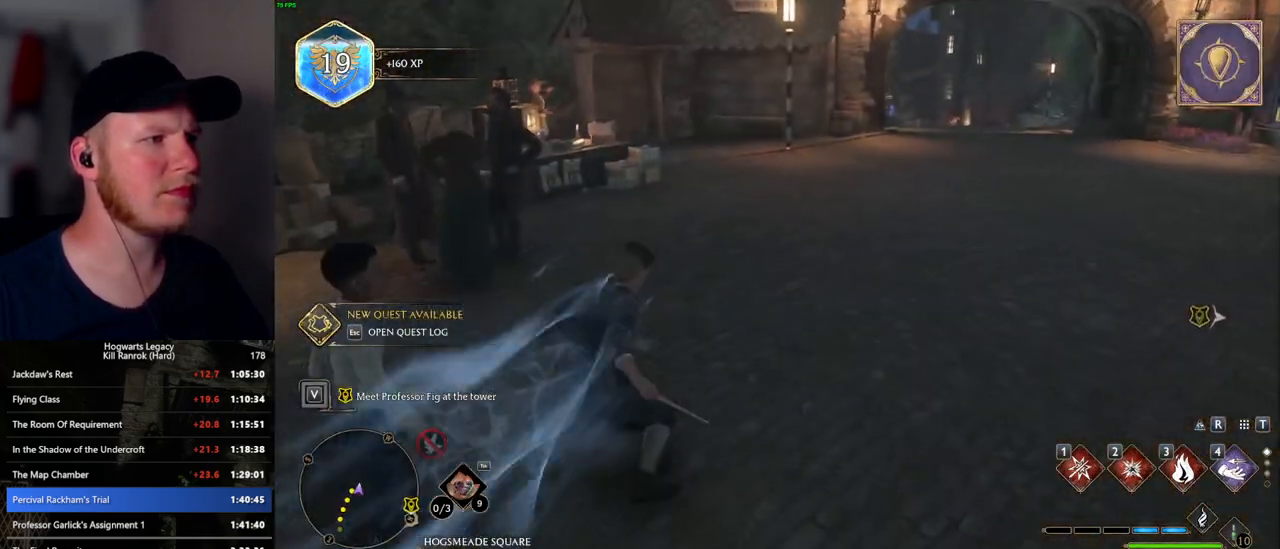
{"keys": ["w"], "mouse": [], "events": []}
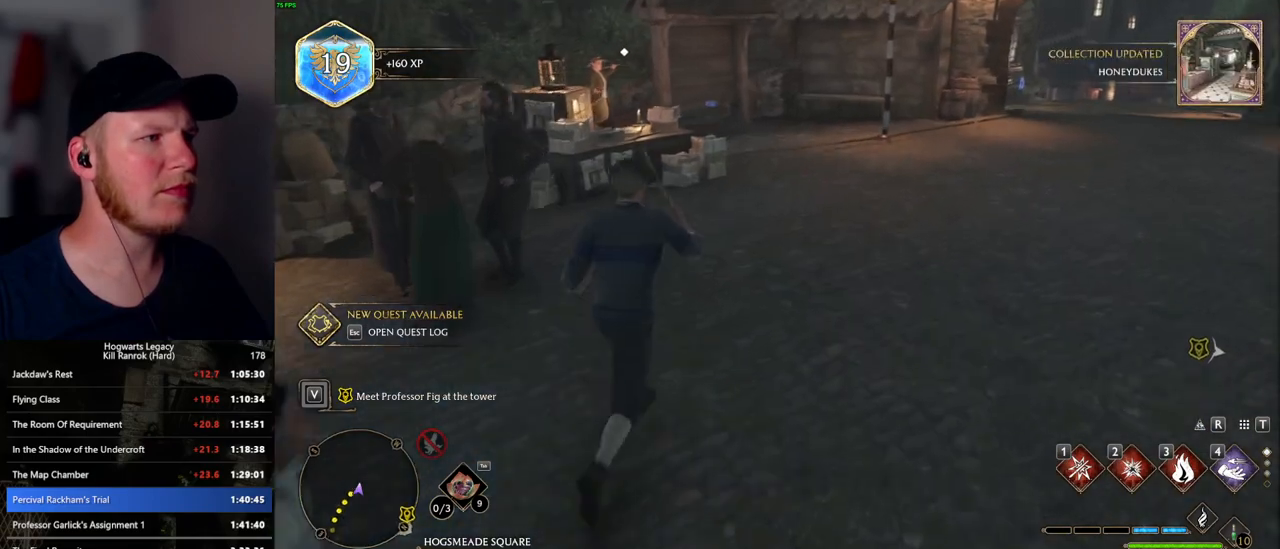
{"keys": ["d", "w"], "mouse": [], "events": [[467, "d", "down"]]}
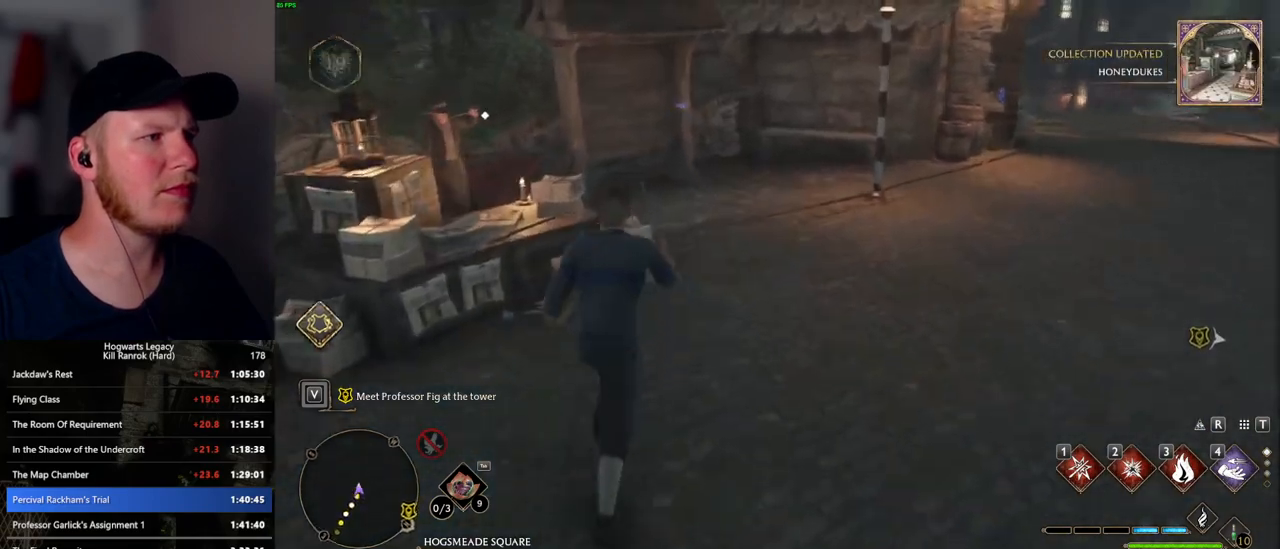
{"keys": [], "mouse": [], "events": [[17, "d", "up"], [134, "r", "down"], [167, "w", "up"], [217, "r", "up"]]}
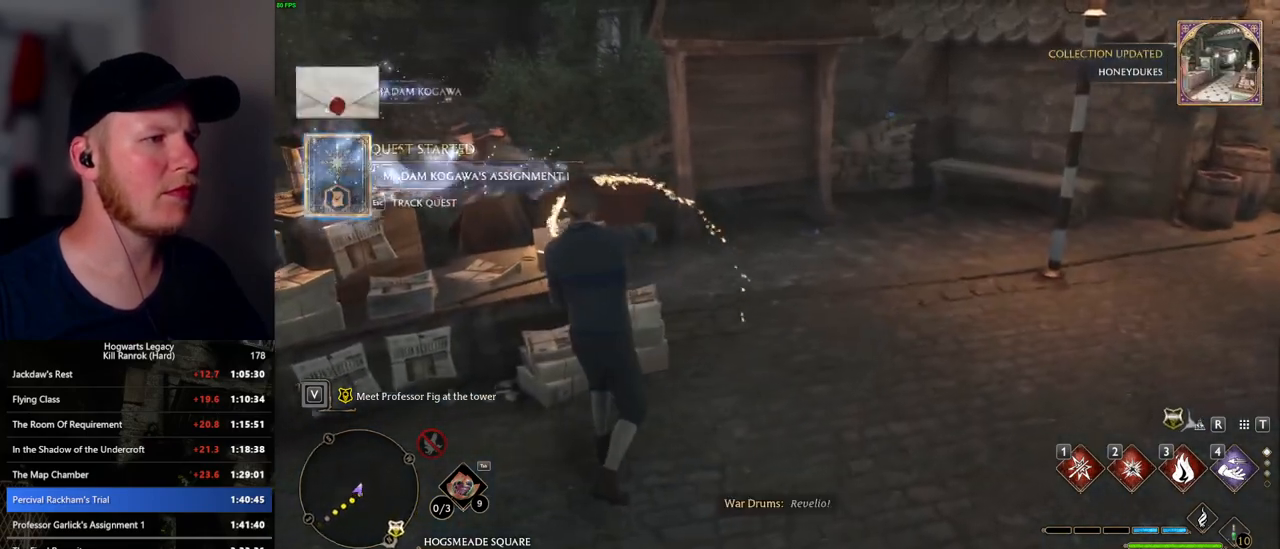
{"keys": ["s"], "mouse": [], "events": [[267, "s", "down"]]}
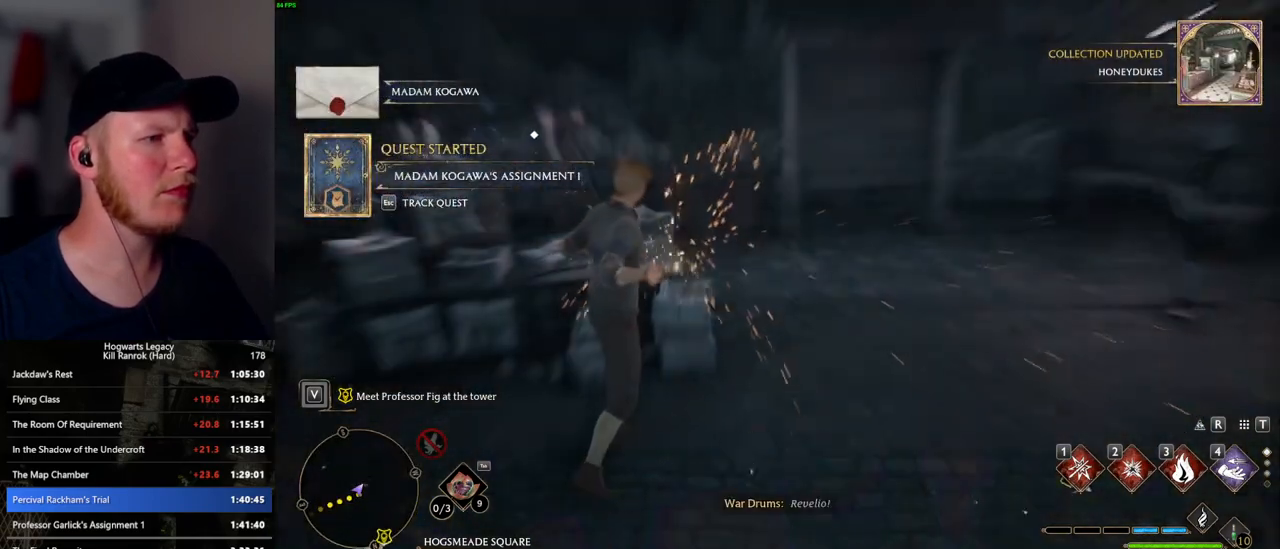
{"keys": ["s"], "mouse": [], "events": []}
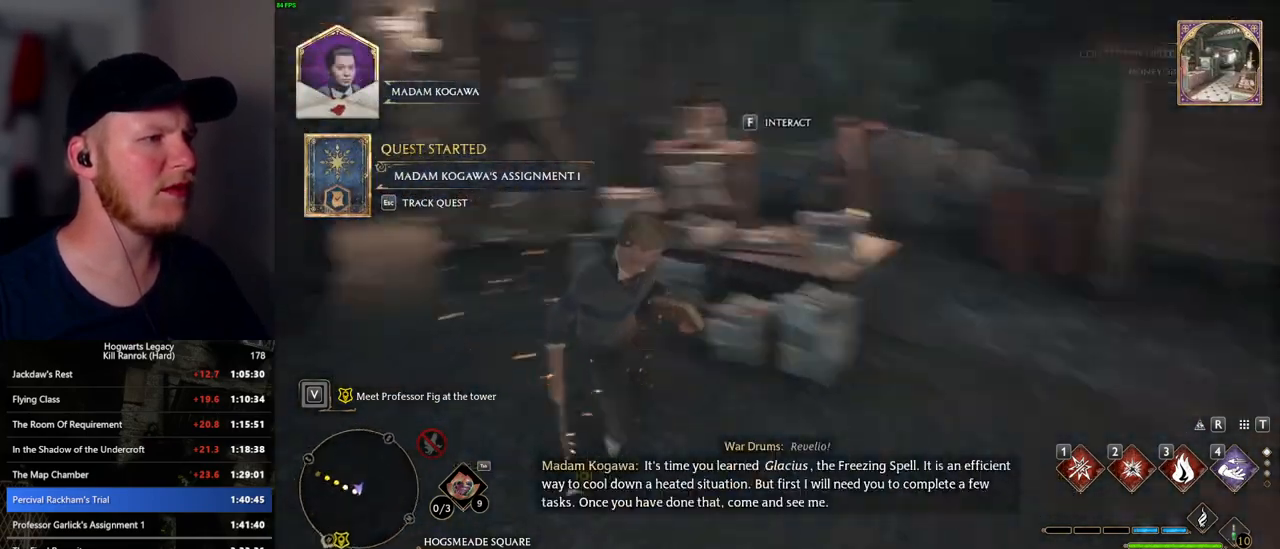
{"keys": ["w"], "mouse": [], "events": [[50, "d", "down"], [67, "s", "up"], [217, "w", "down"], [400, "d", "up"]]}
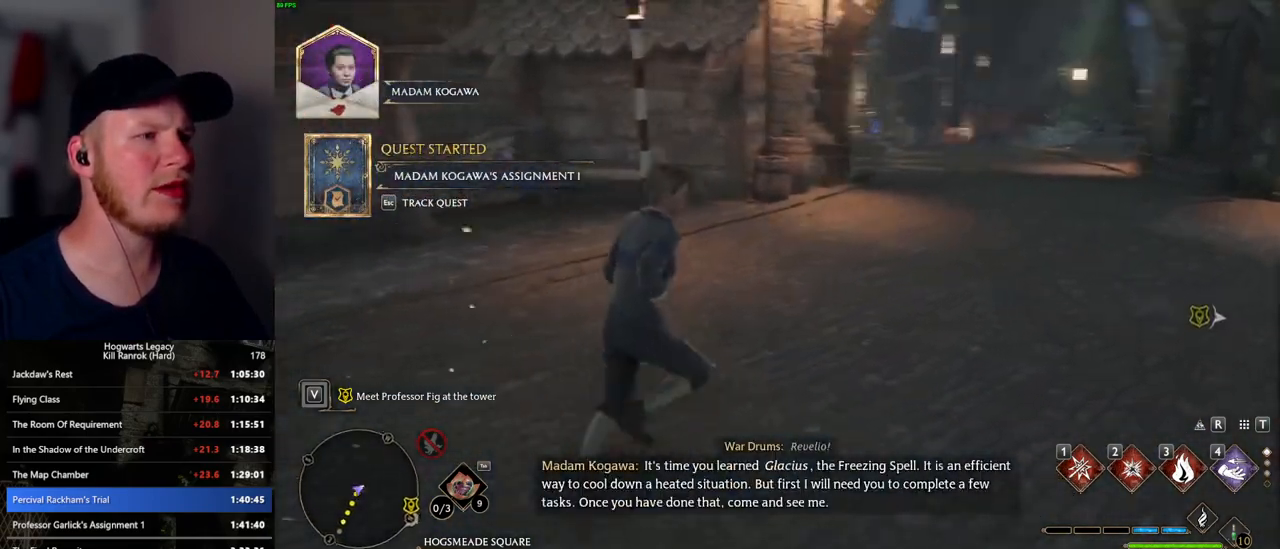
{"keys": ["w"], "mouse": [], "events": []}